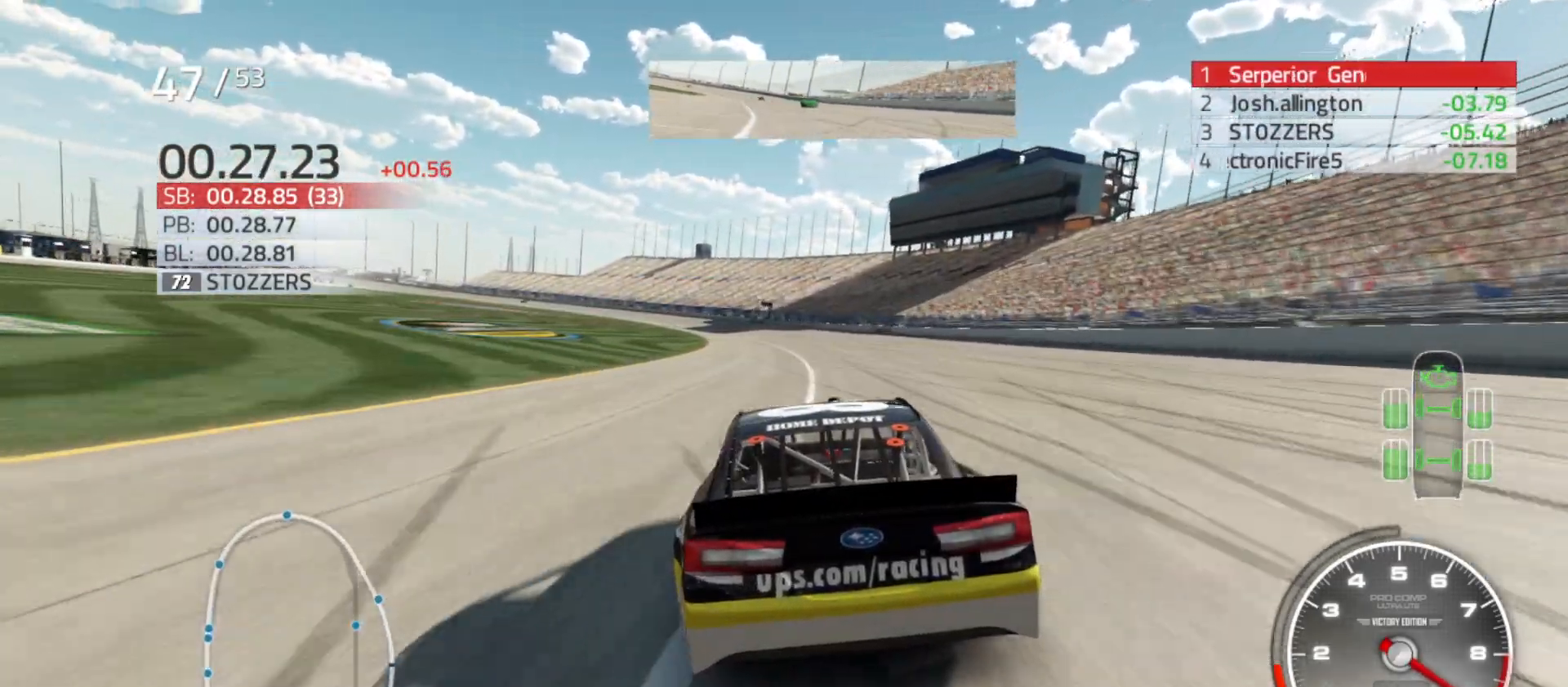
Gameplay with a controller (Xbox layout); each line is a JSON object with the inputs held at the frame after it. "events" lists button and stick changes between this image and that frame as [ms after this image, input, new state], when the widget could be followed in between.
{"buttons": ["R2"], "left_stick": "left", "right_stick": "center", "events": [[17, "left_stick", "left"]]}
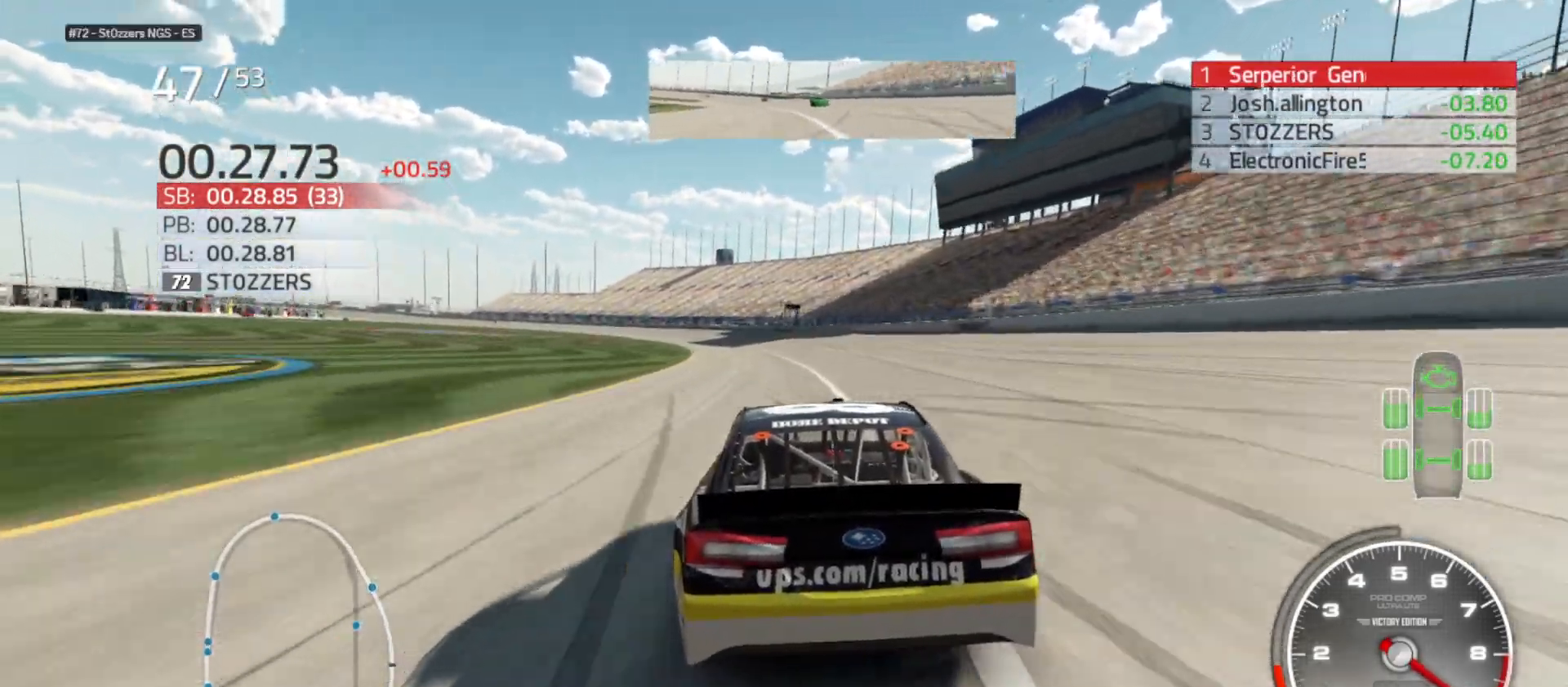
{"buttons": ["R2"], "left_stick": "left", "right_stick": "center", "events": []}
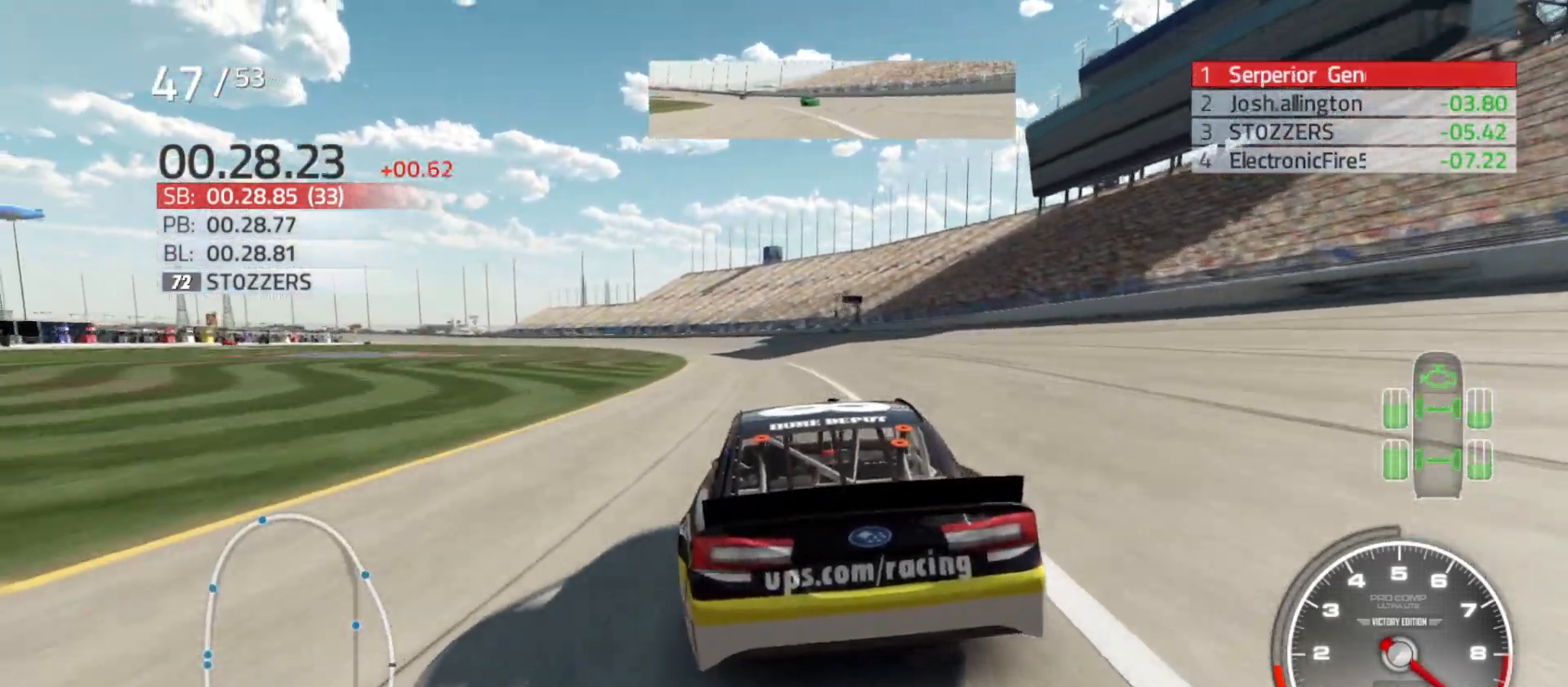
{"buttons": ["R2"], "left_stick": "left", "right_stick": "center", "events": []}
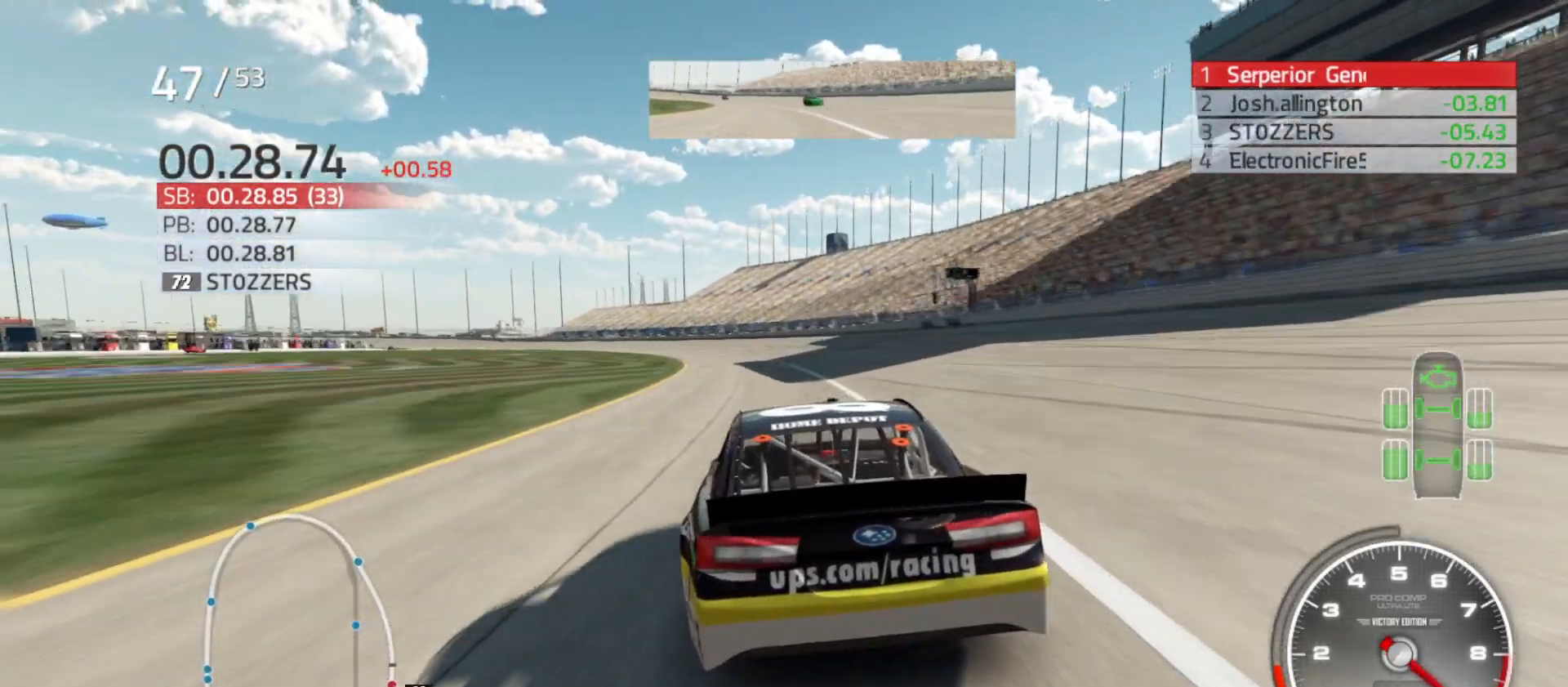
{"buttons": ["R2"], "left_stick": "left", "right_stick": "center", "events": []}
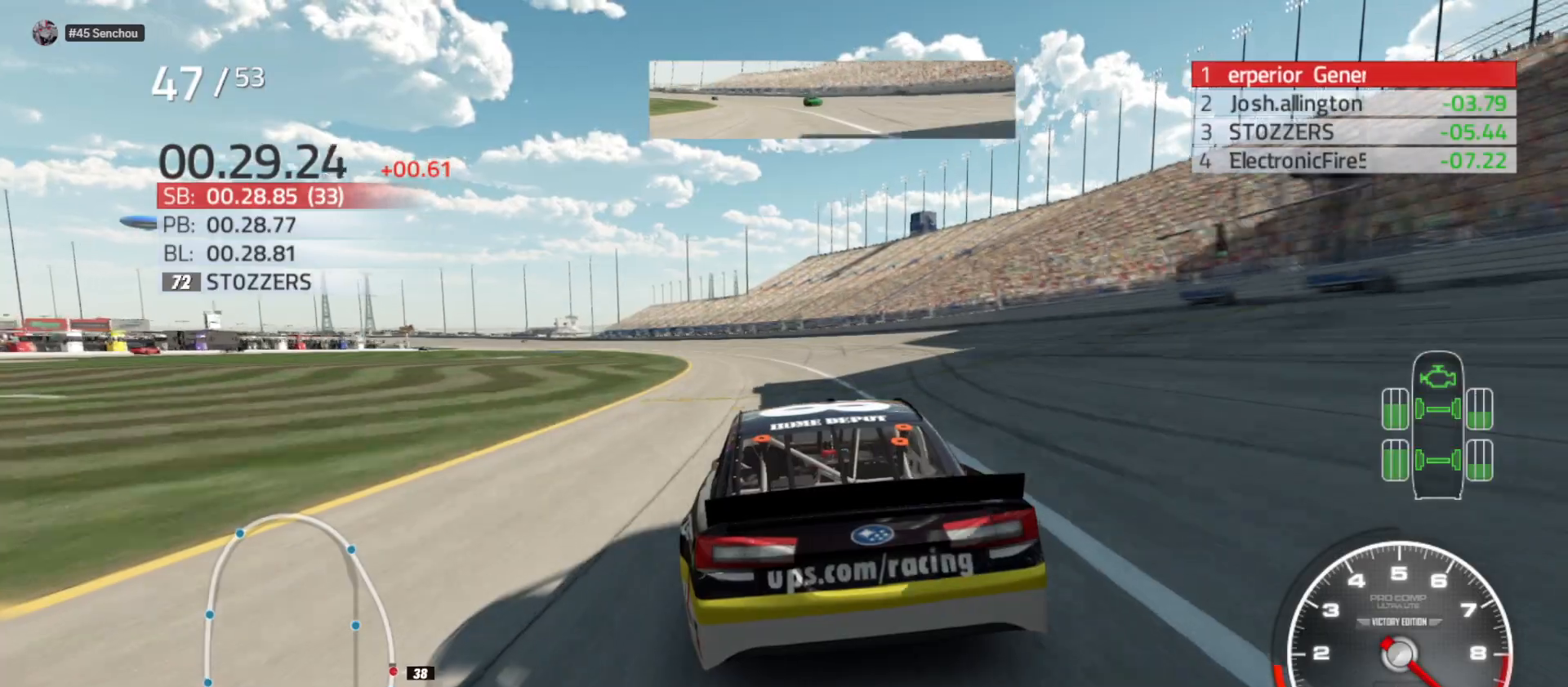
{"buttons": ["R2"], "left_stick": "left", "right_stick": "center", "events": [[283, "left_stick", "center"], [367, "left_stick", "left"]]}
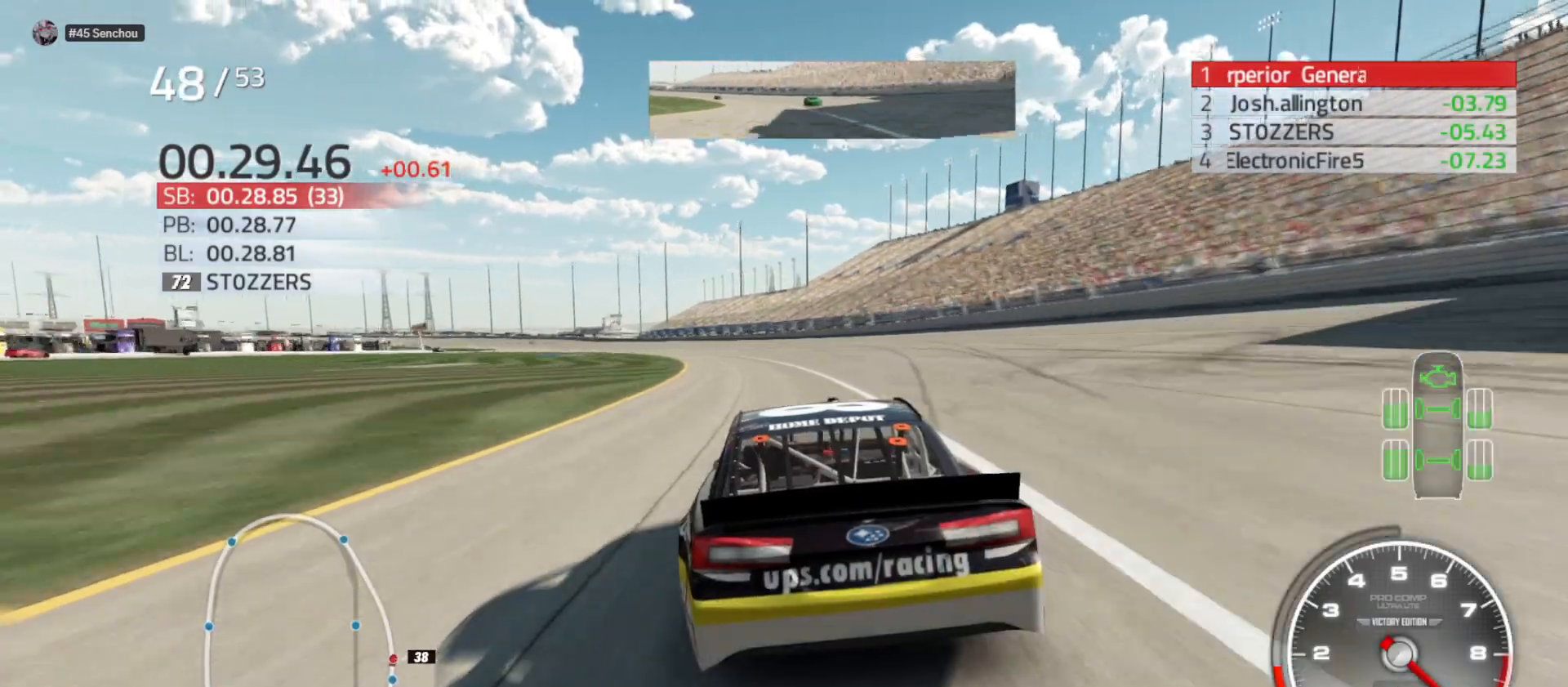
{"buttons": ["R2"], "left_stick": "center", "right_stick": "center", "events": [[83, "left_stick", "center"], [200, "left_stick", "left"], [383, "left_stick", "center"]]}
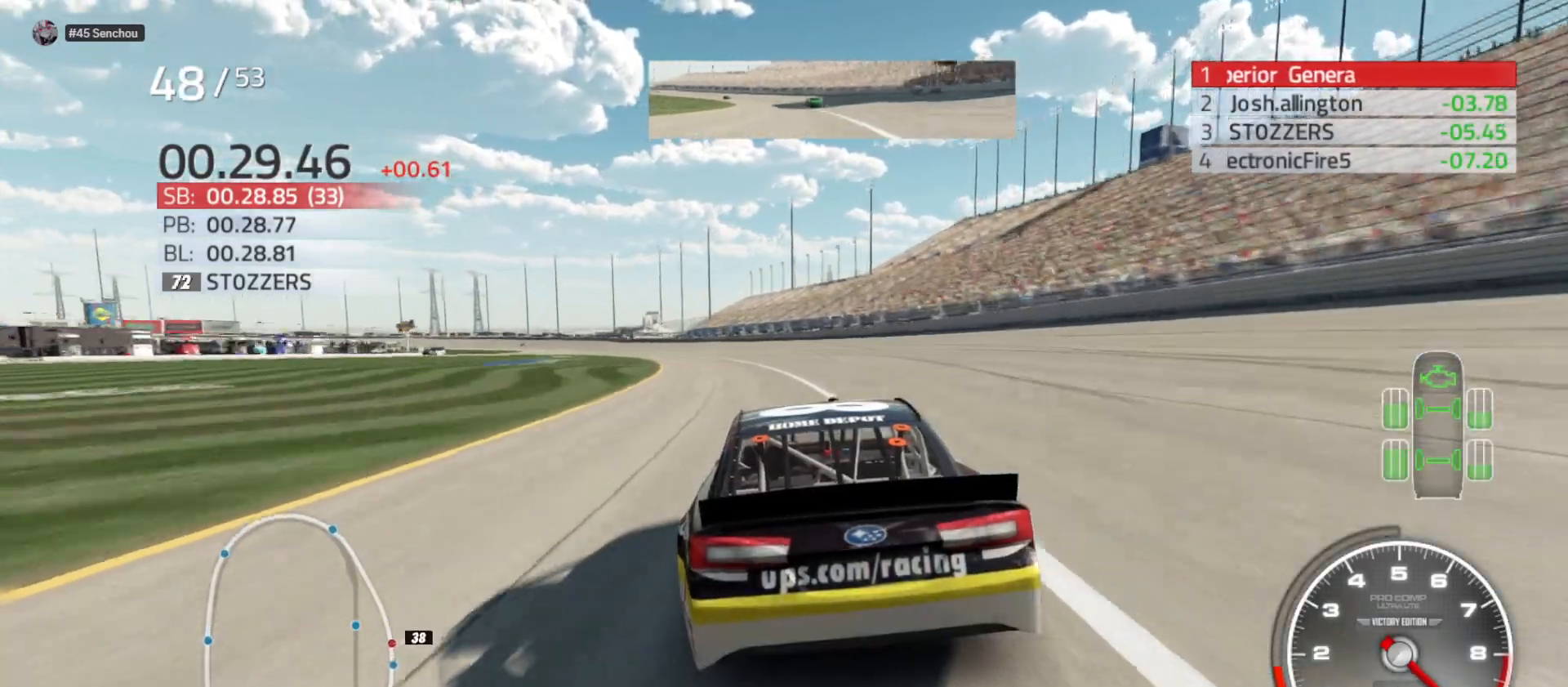
{"buttons": ["R2"], "left_stick": "center", "right_stick": "center", "events": [[33, "left_stick", "left"], [250, "left_stick", "center"], [333, "left_stick", "left"], [500, "left_stick", "center"]]}
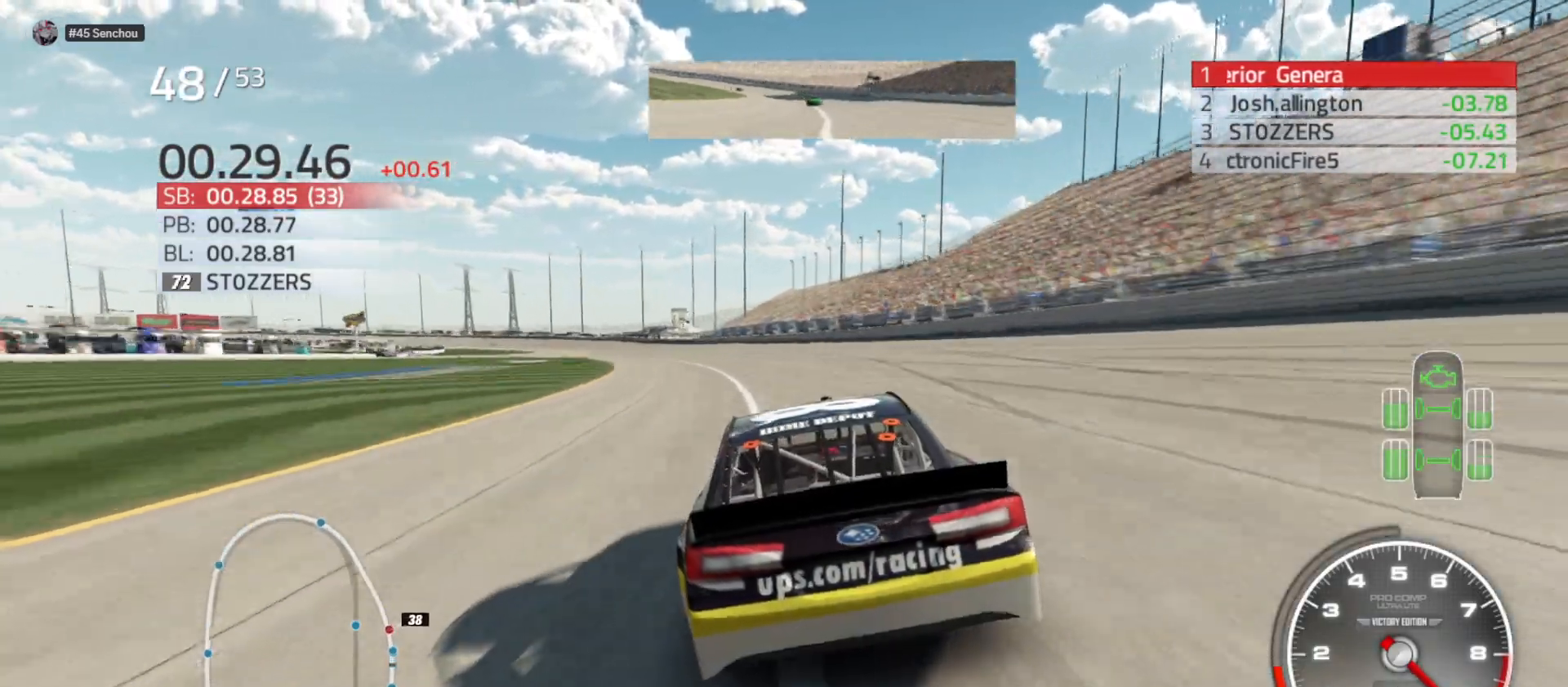
{"buttons": ["R2"], "left_stick": "center", "right_stick": "center", "events": [[133, "left_stick", "left"], [400, "left_stick", "center"]]}
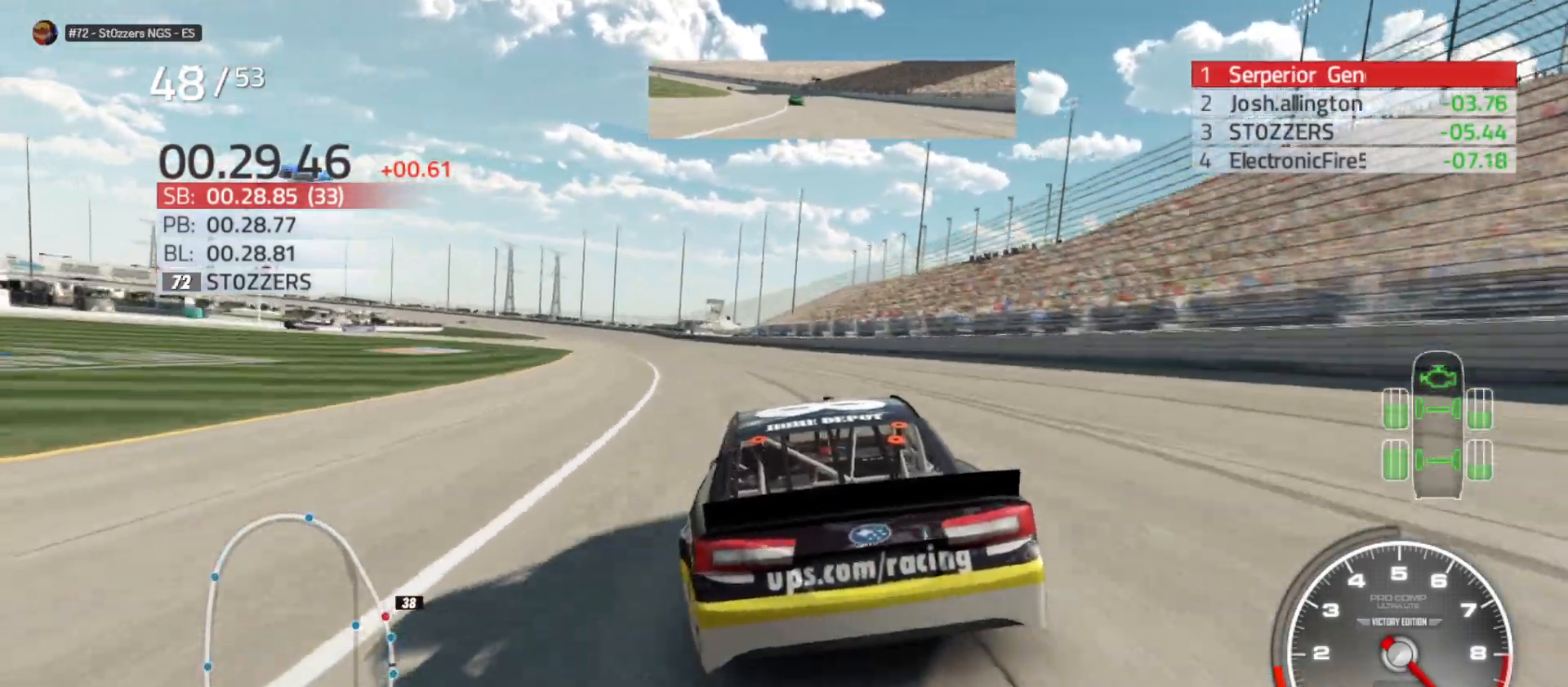
{"buttons": ["R2"], "left_stick": "left", "right_stick": "center", "events": [[17, "left_stick", "left"], [250, "left_stick", "center"], [317, "left_stick", "left"]]}
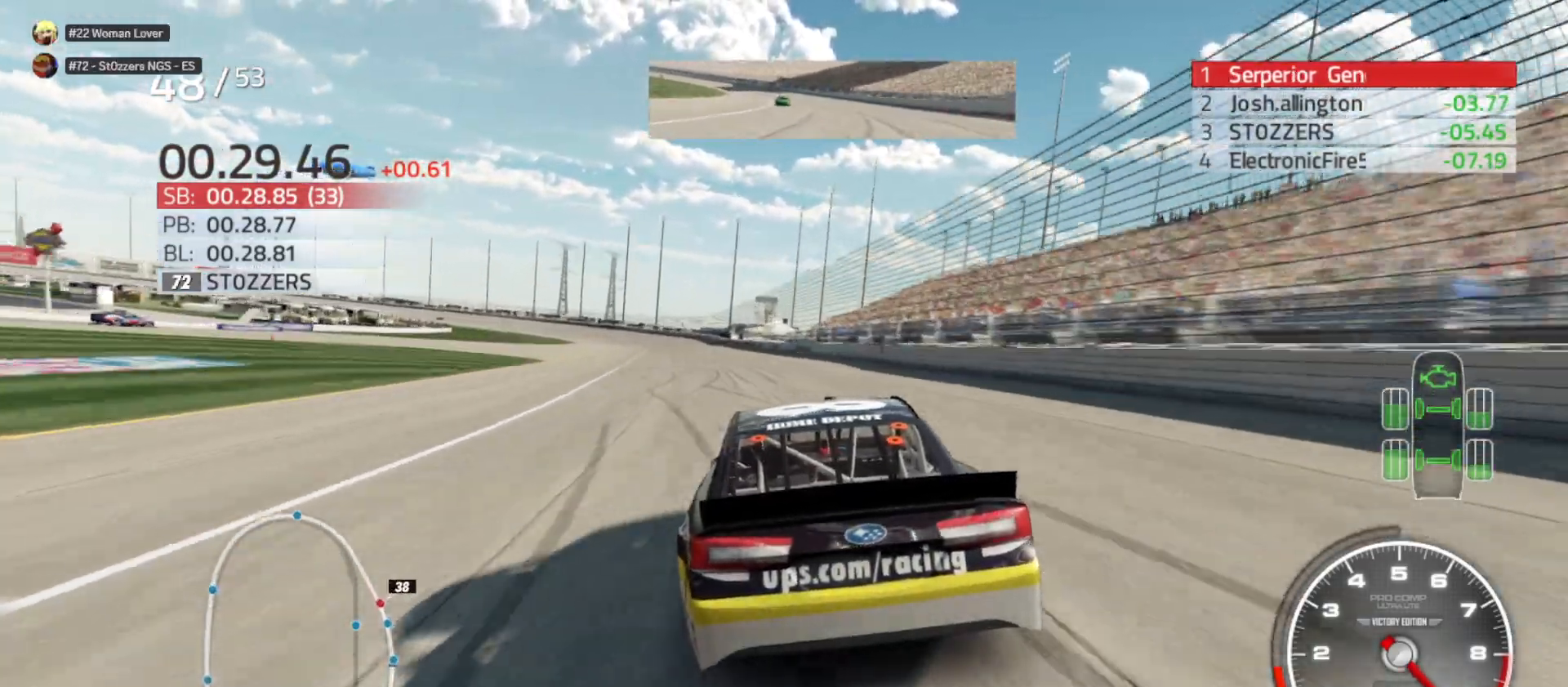
{"buttons": ["R2"], "left_stick": "center", "right_stick": "center", "events": [[117, "left_stick", "center"], [200, "left_stick", "left"], [367, "left_stick", "center"]]}
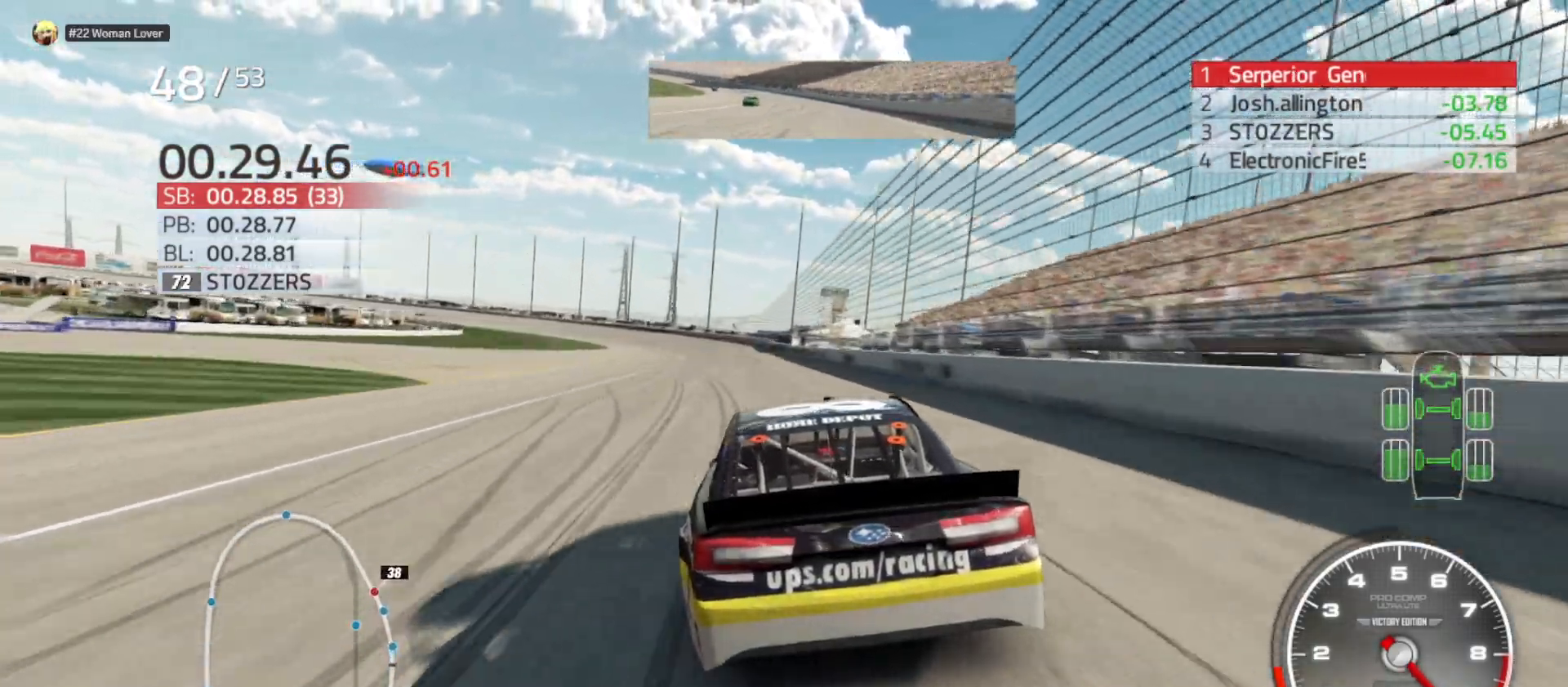
{"buttons": ["R2"], "left_stick": "center", "right_stick": "center", "events": []}
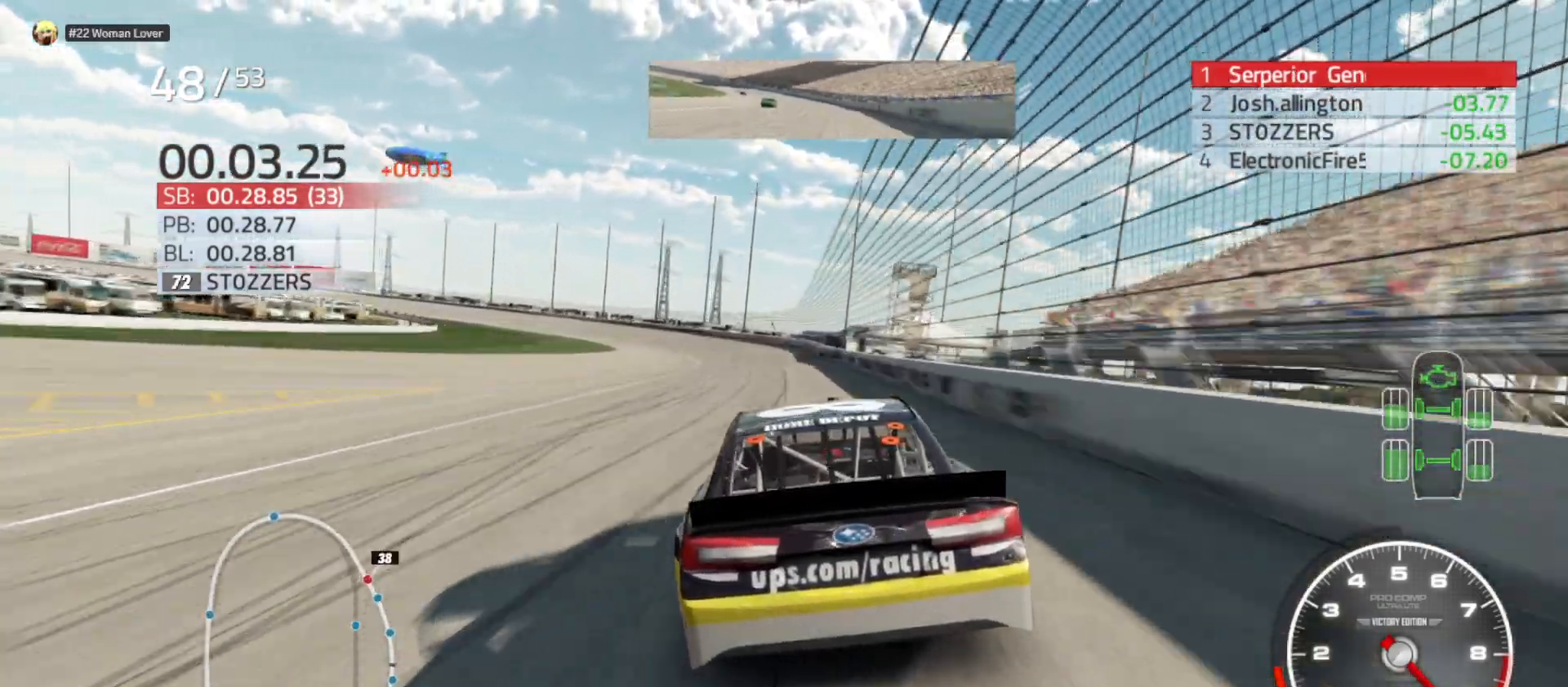
{"buttons": ["R2"], "left_stick": "left", "right_stick": "center", "events": [[217, "left_stick", "left"], [400, "left_stick", "center"], [483, "left_stick", "left"]]}
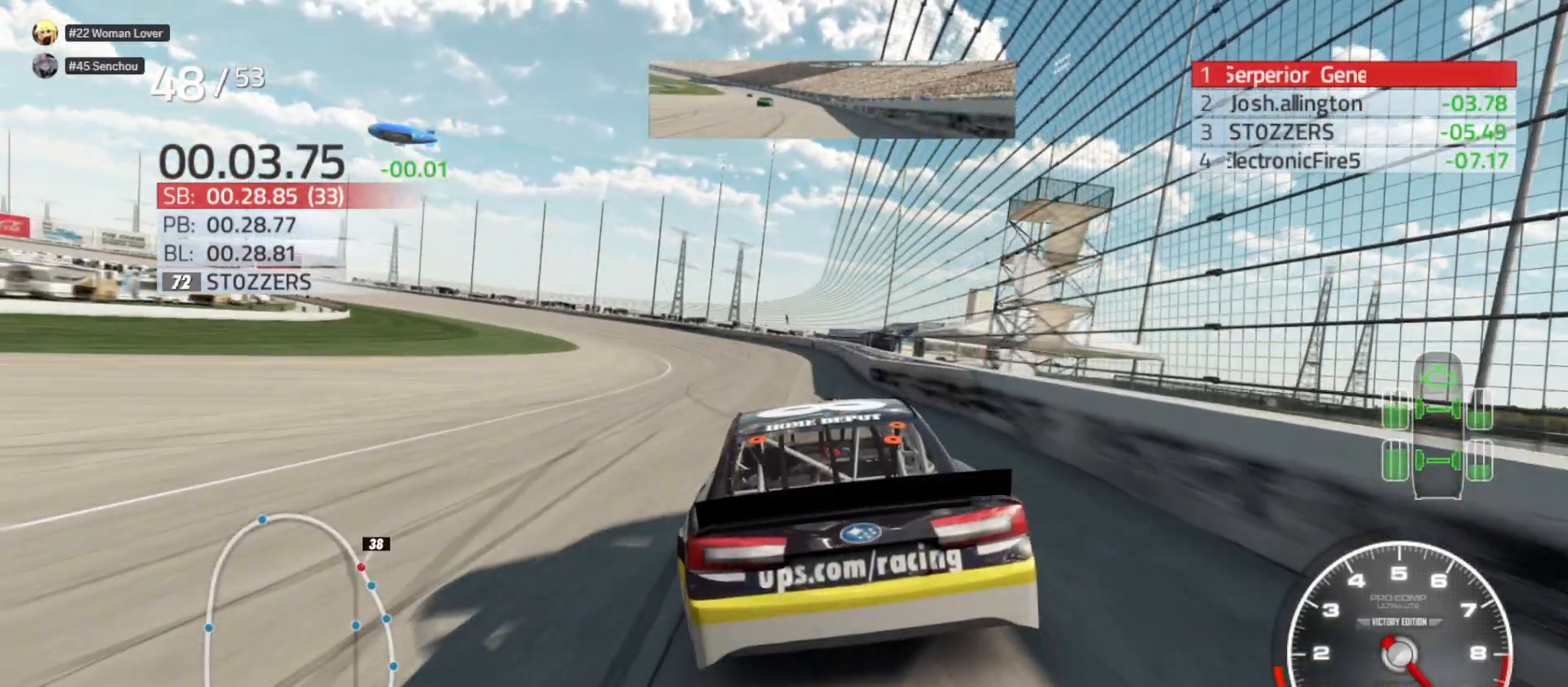
{"buttons": ["R2"], "left_stick": "left", "right_stick": "center", "events": []}
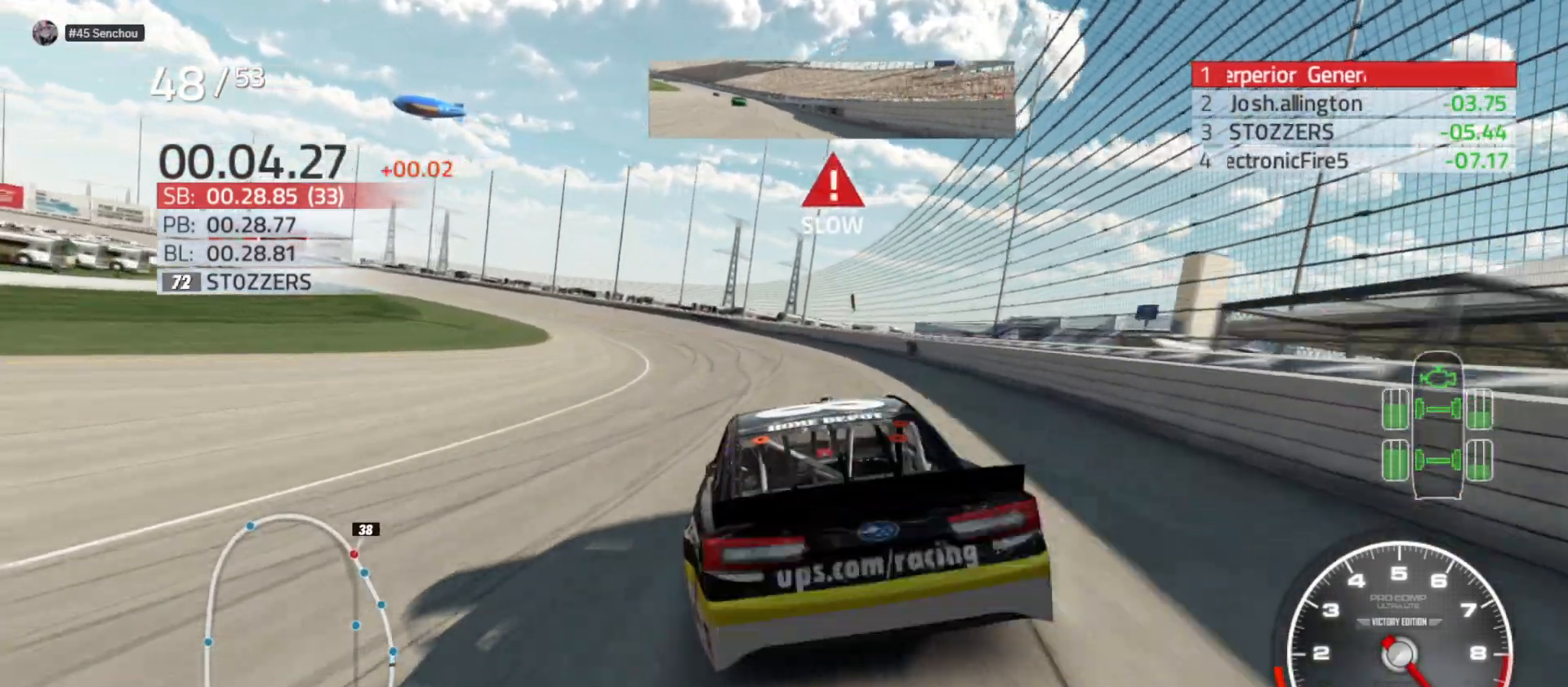
{"buttons": [], "left_stick": "left", "right_stick": "center", "events": [[67, "R2", "up"]]}
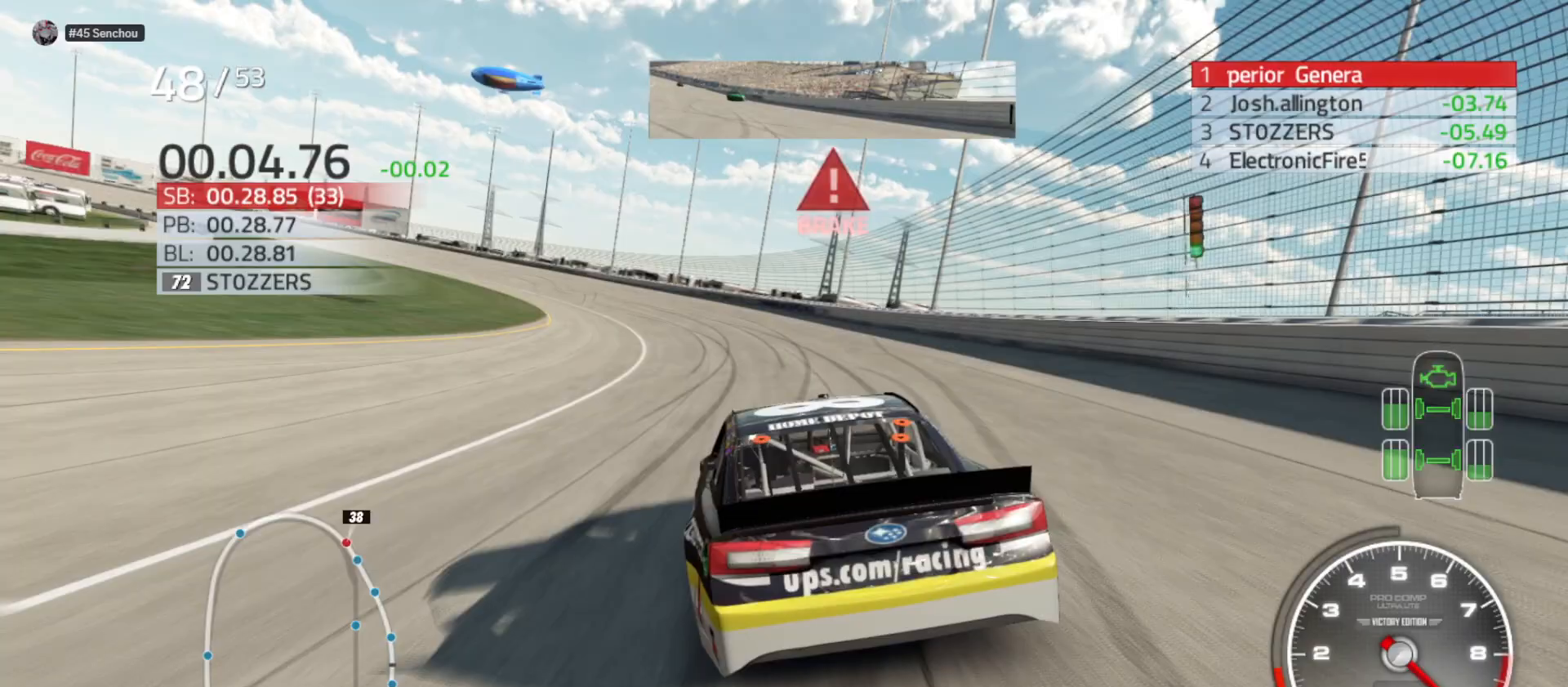
{"buttons": [], "left_stick": "left", "right_stick": "center", "events": []}
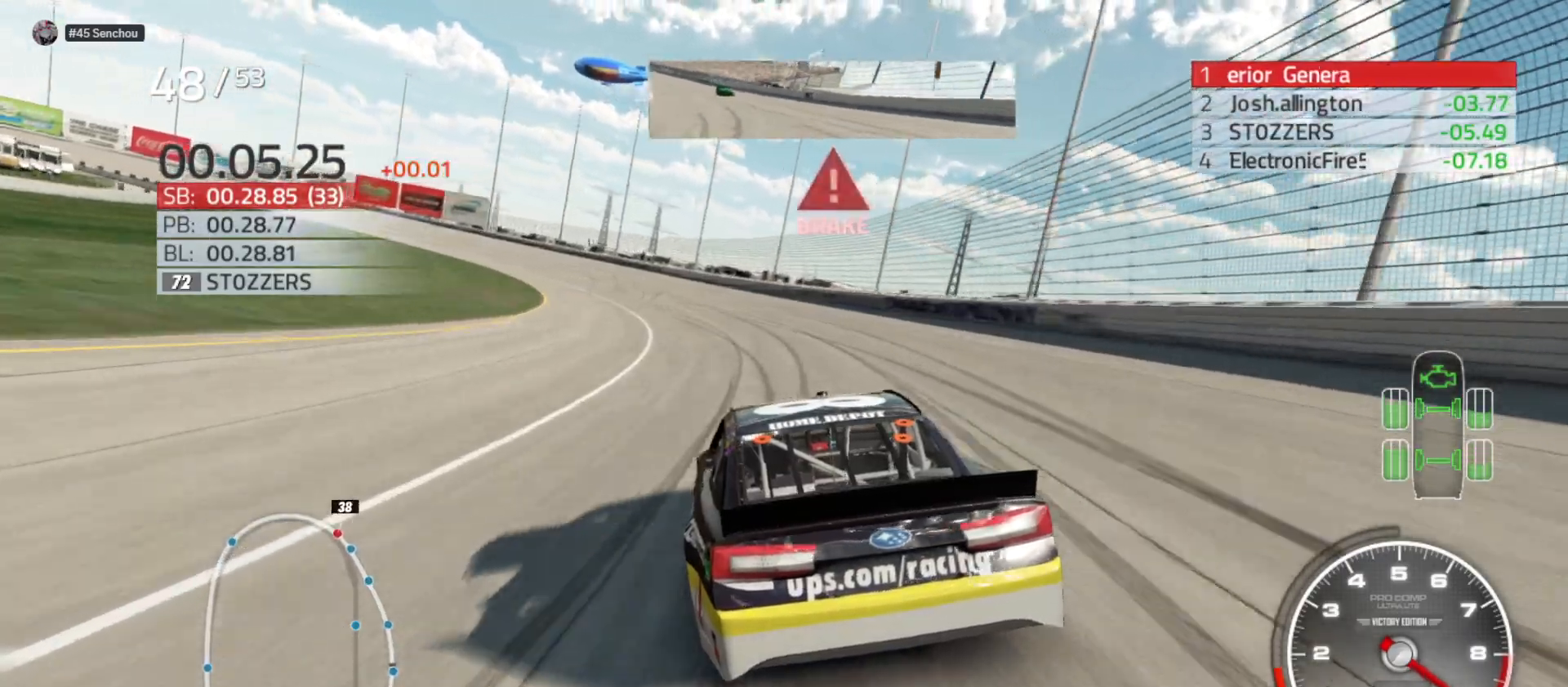
{"buttons": [], "left_stick": "left", "right_stick": "center", "events": []}
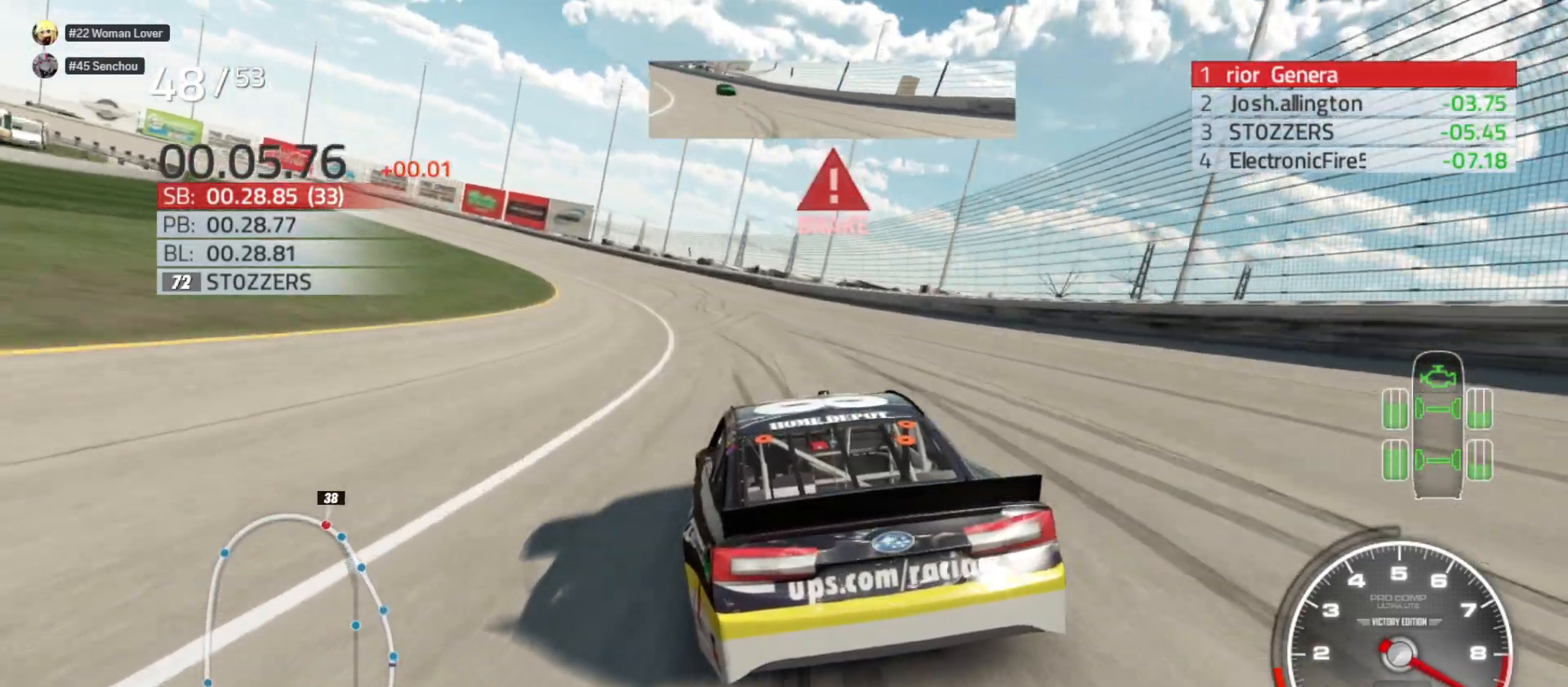
{"buttons": ["R2"], "left_stick": "left", "right_stick": "center", "events": [[183, "R2", "down"]]}
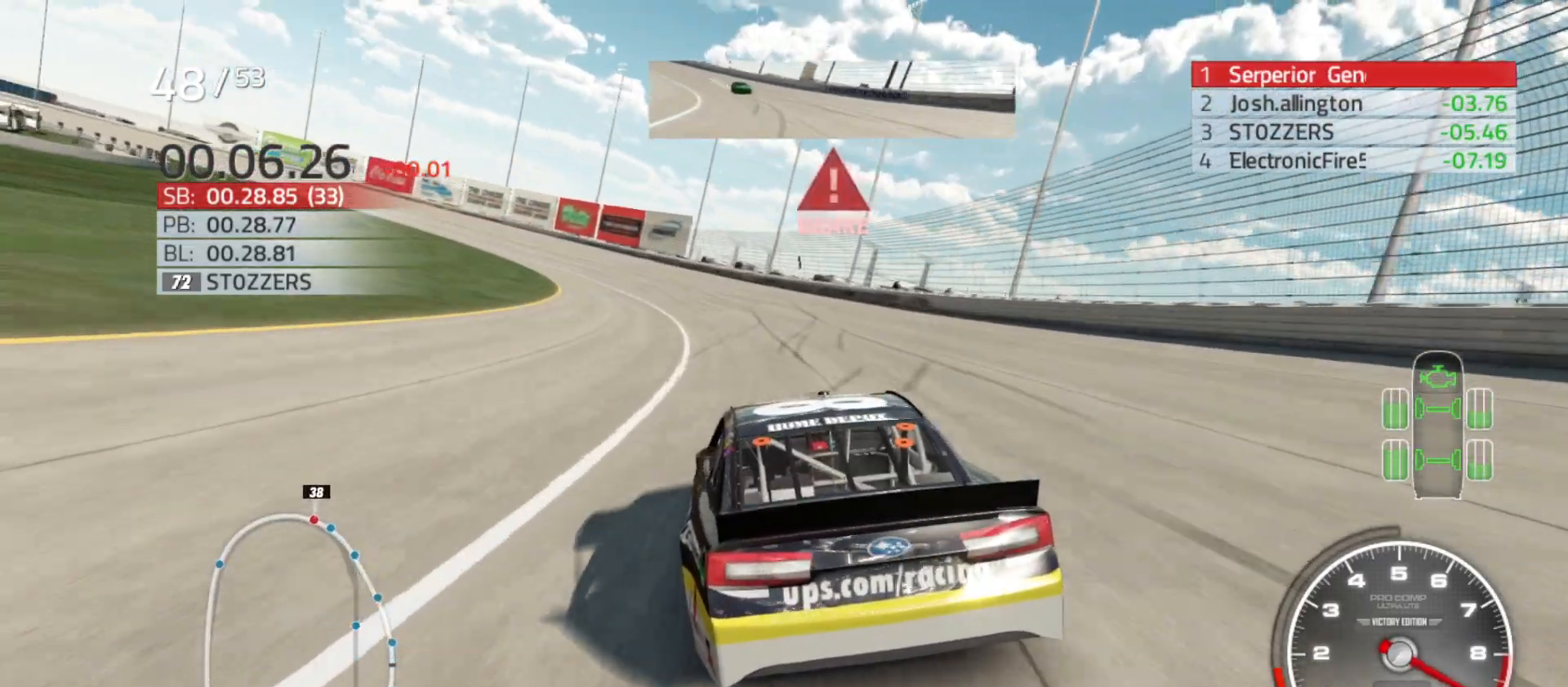
{"buttons": [], "left_stick": "left", "right_stick": "center", "events": [[350, "R2", "up"]]}
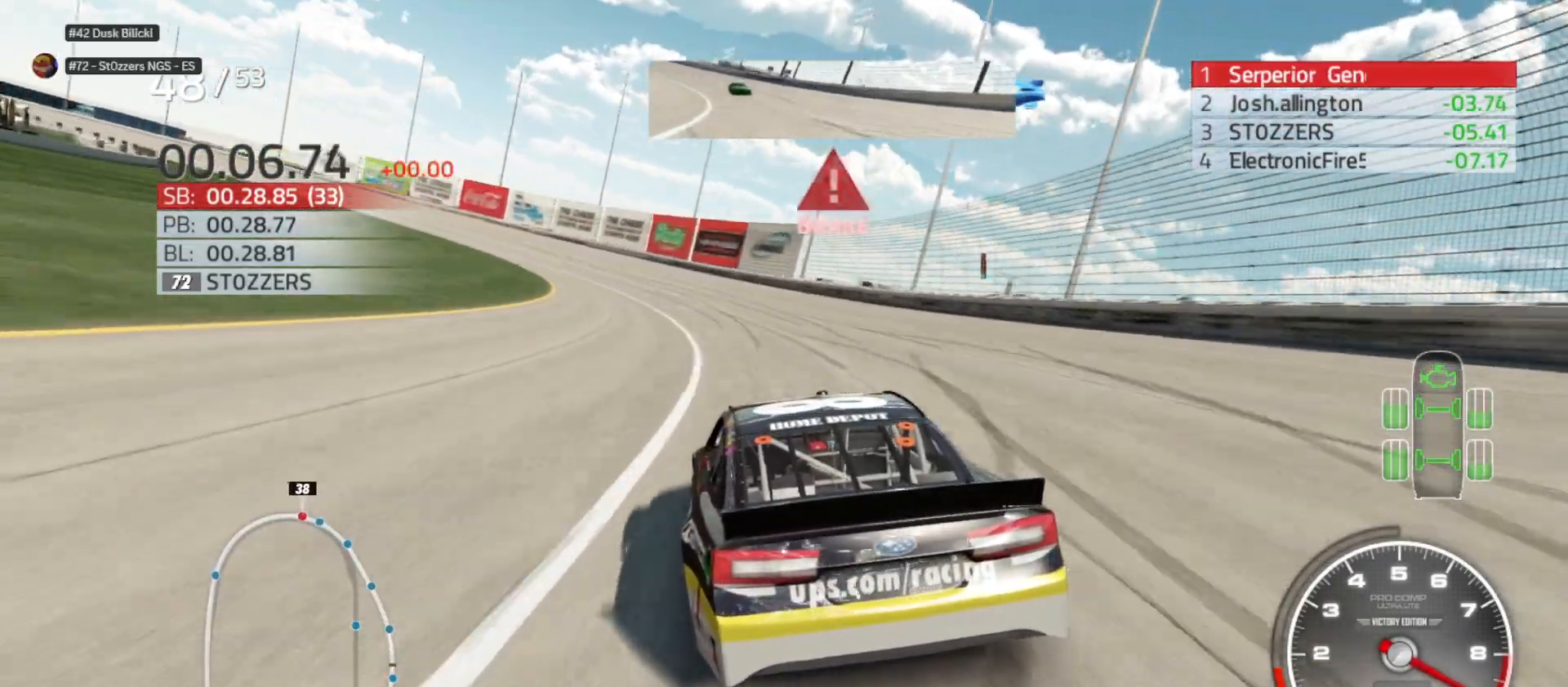
{"buttons": ["R2"], "left_stick": "left", "right_stick": "center", "events": [[50, "R2", "down"]]}
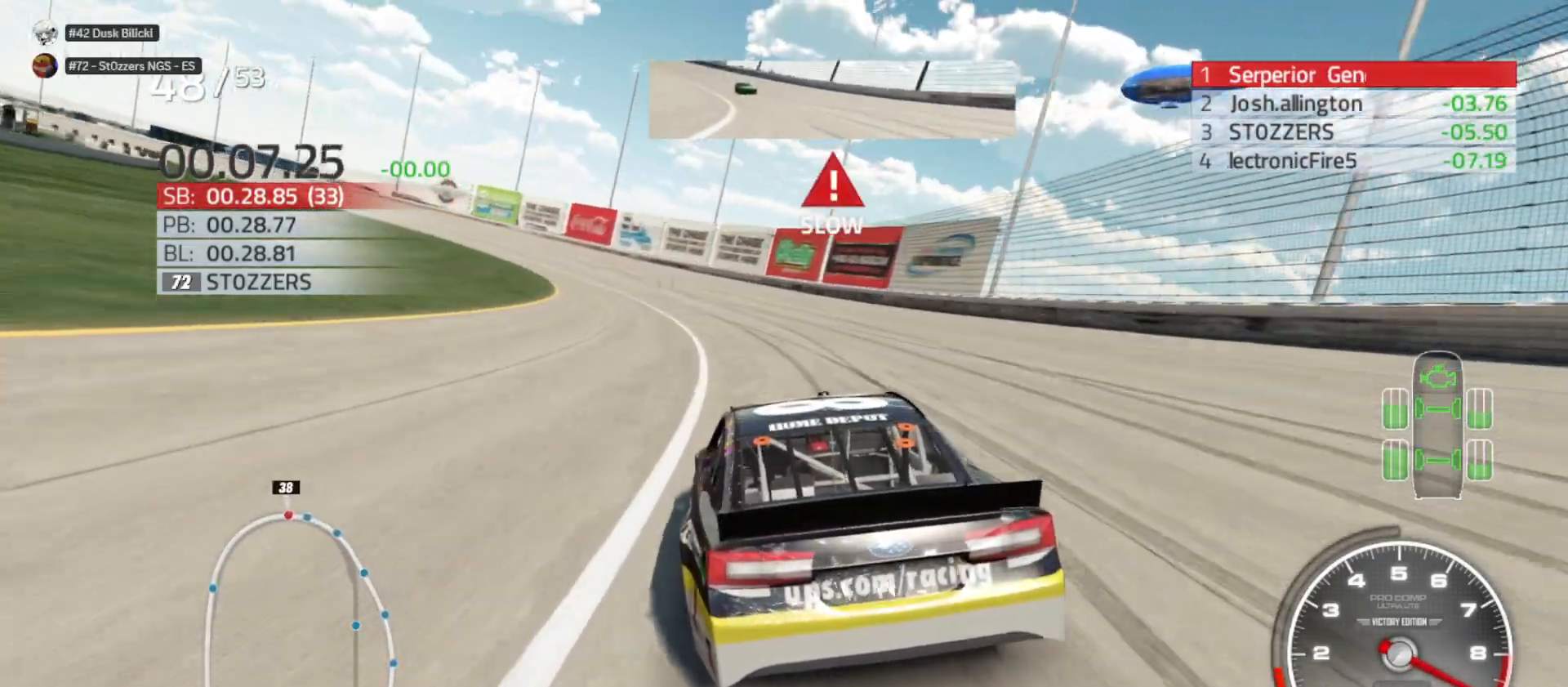
{"buttons": ["R2"], "left_stick": "left", "right_stick": "center", "events": []}
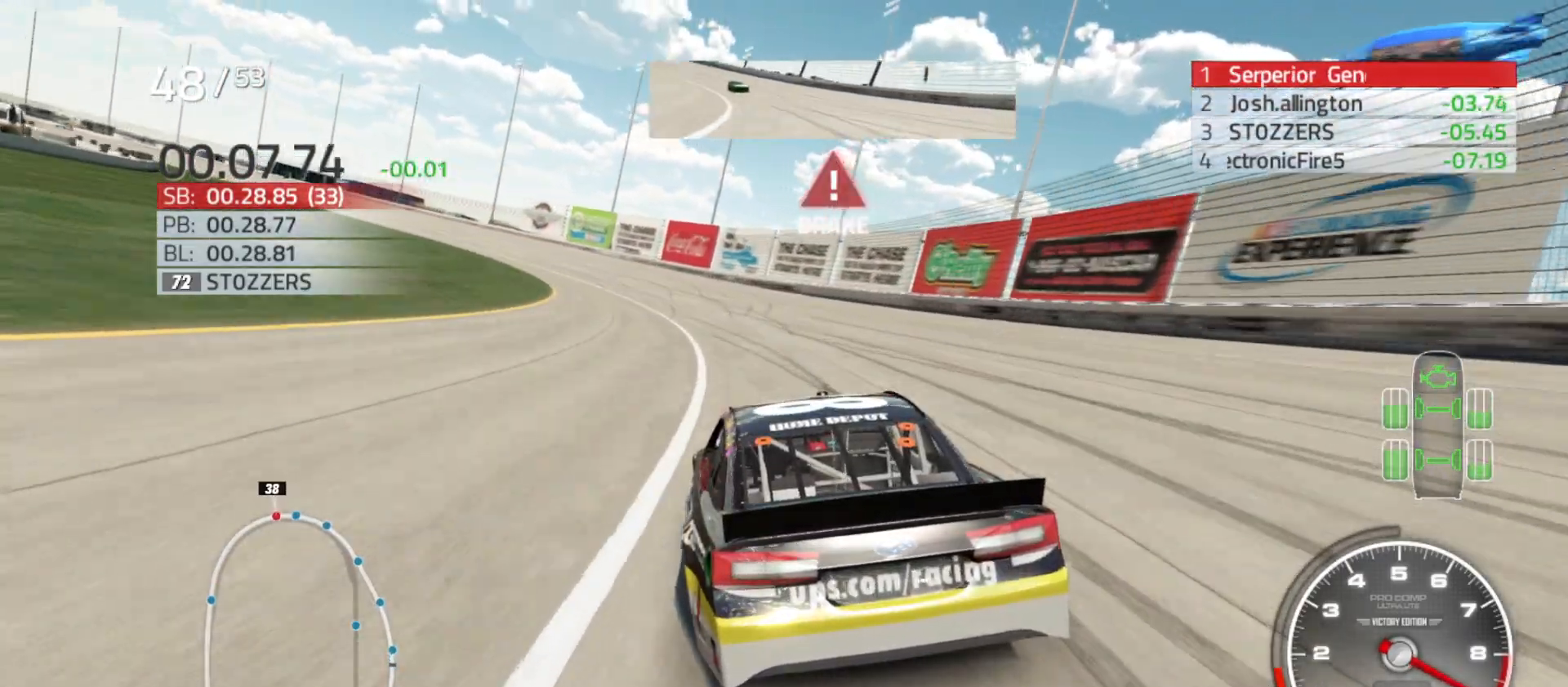
{"buttons": ["R2"], "left_stick": "left", "right_stick": "center", "events": []}
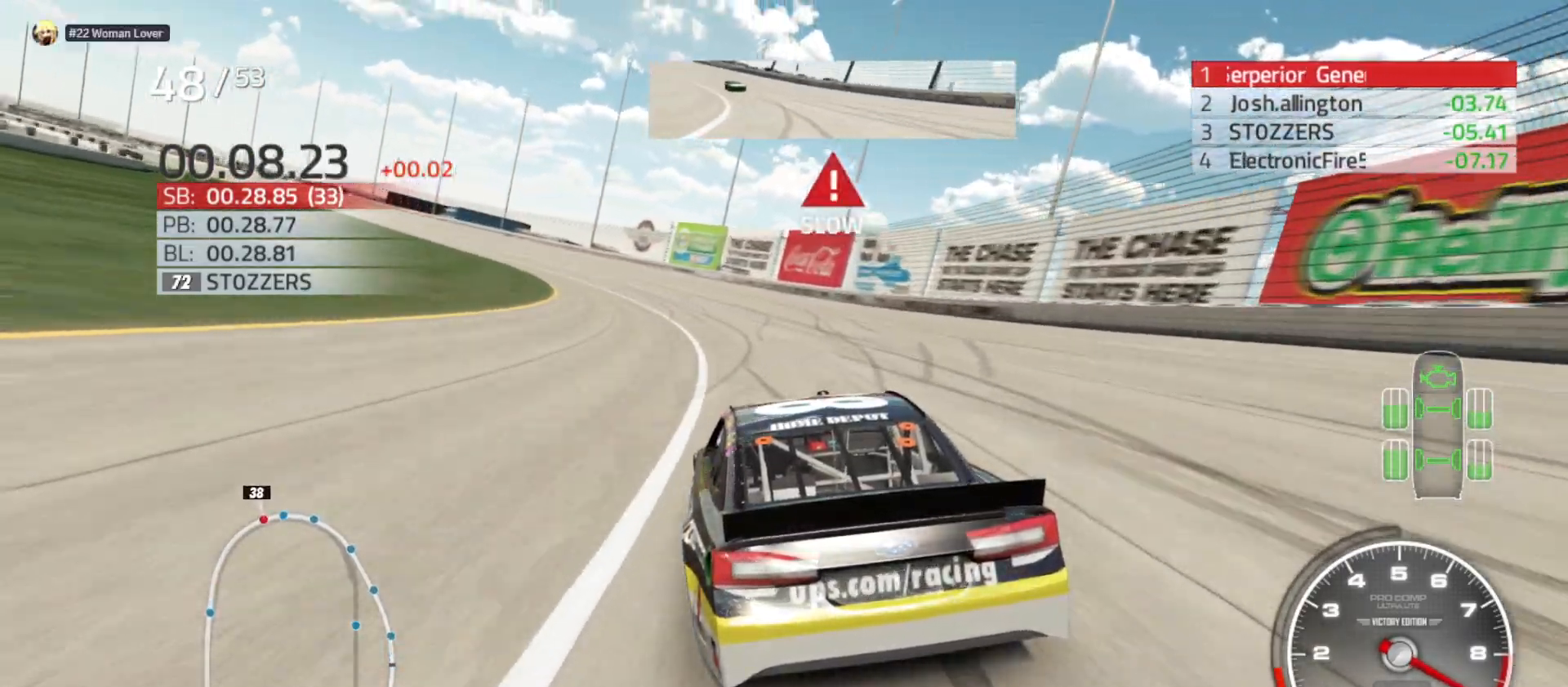
{"buttons": ["R2"], "left_stick": "left", "right_stick": "center", "events": []}
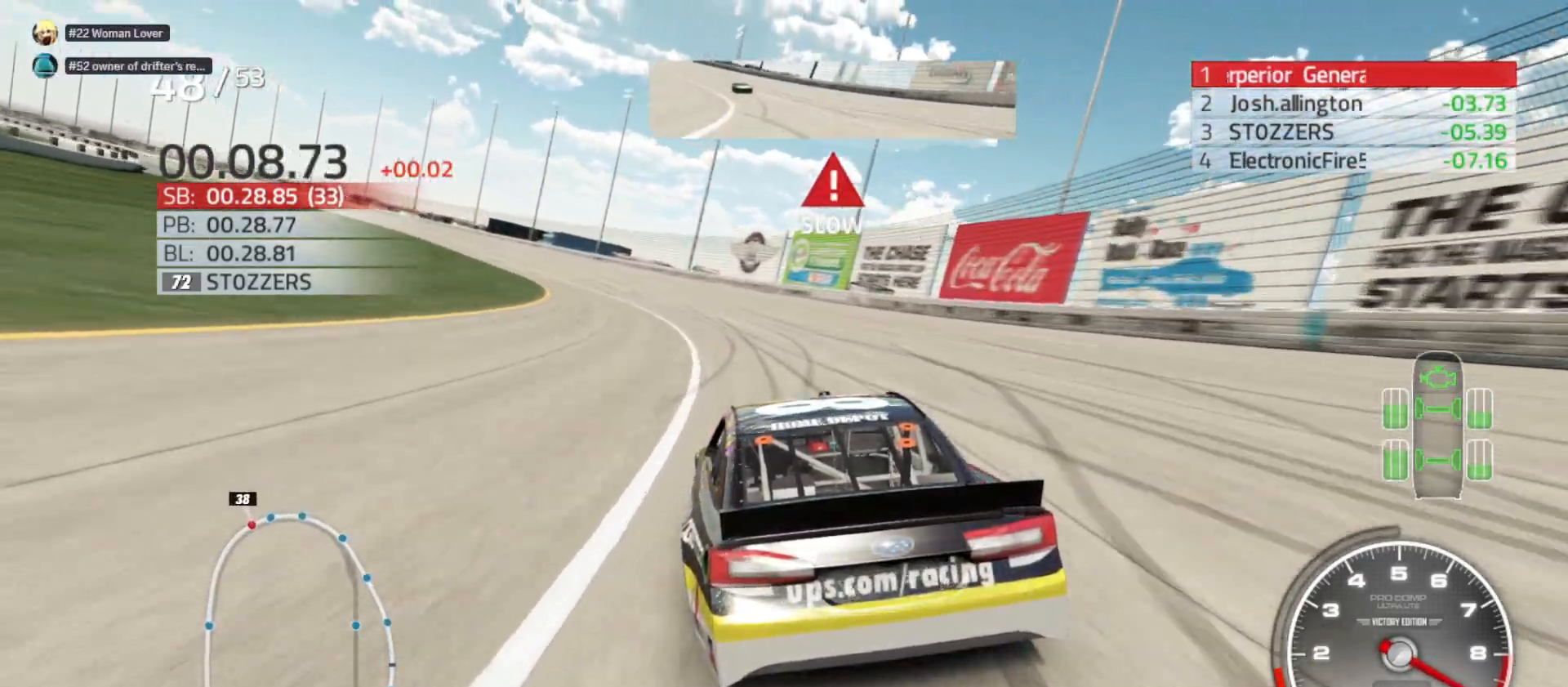
{"buttons": ["R2"], "left_stick": "left", "right_stick": "center", "events": []}
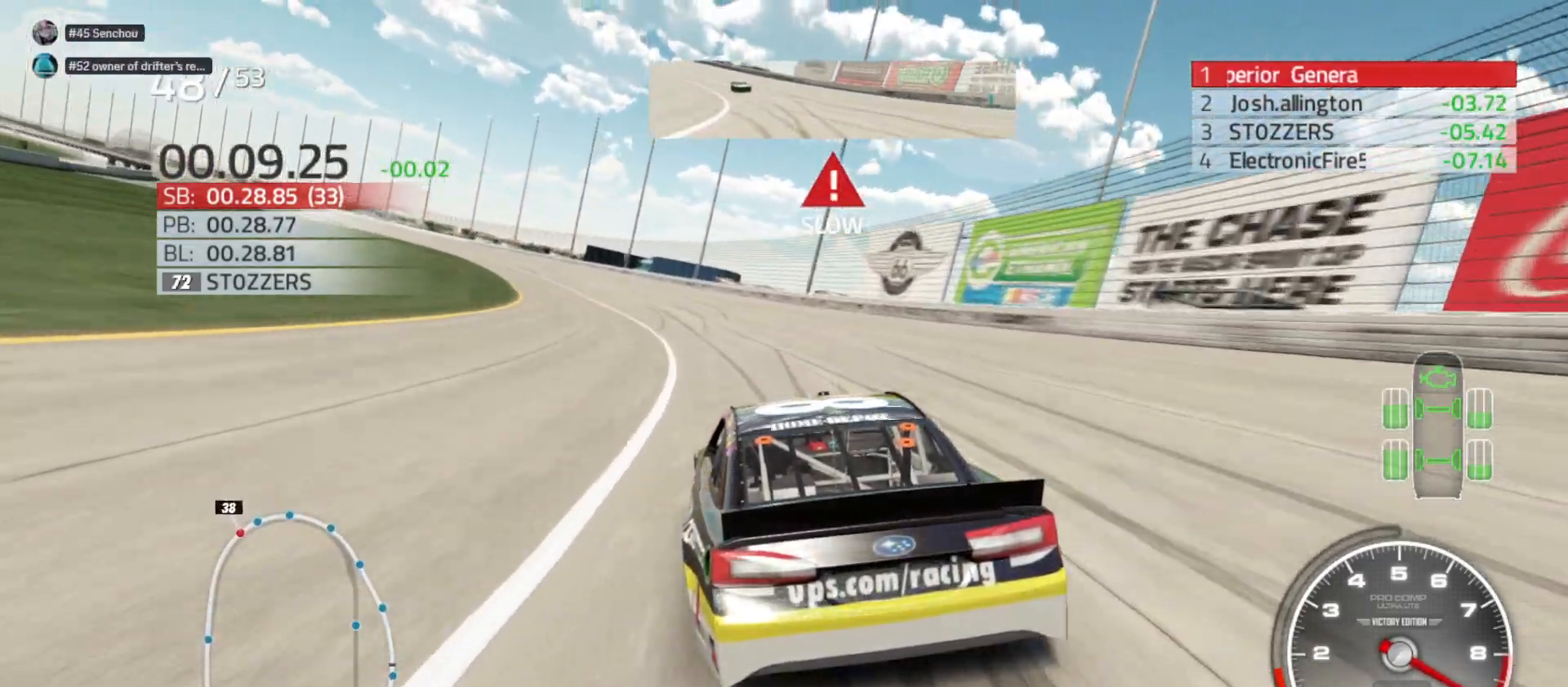
{"buttons": ["R2"], "left_stick": "left", "right_stick": "center", "events": []}
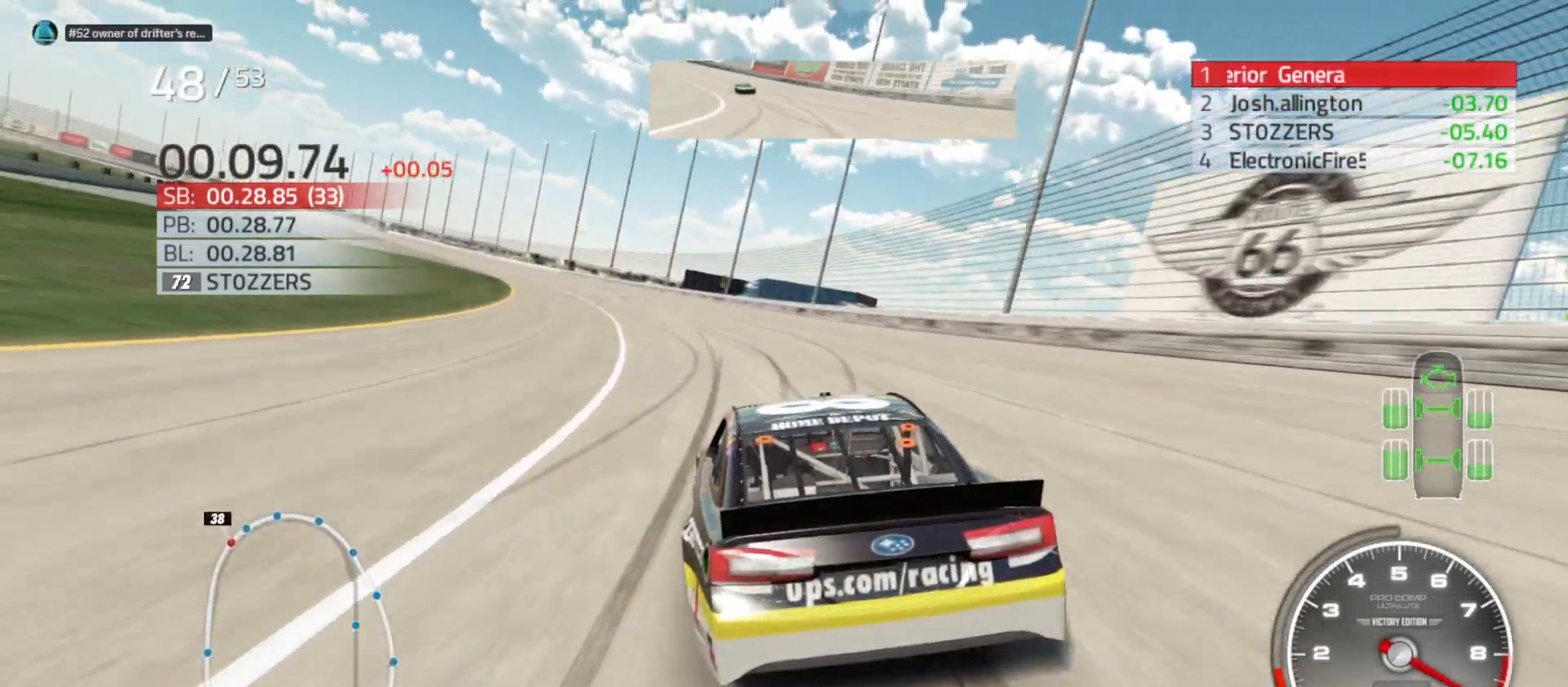
{"buttons": ["R2"], "left_stick": "left", "right_stick": "center", "events": []}
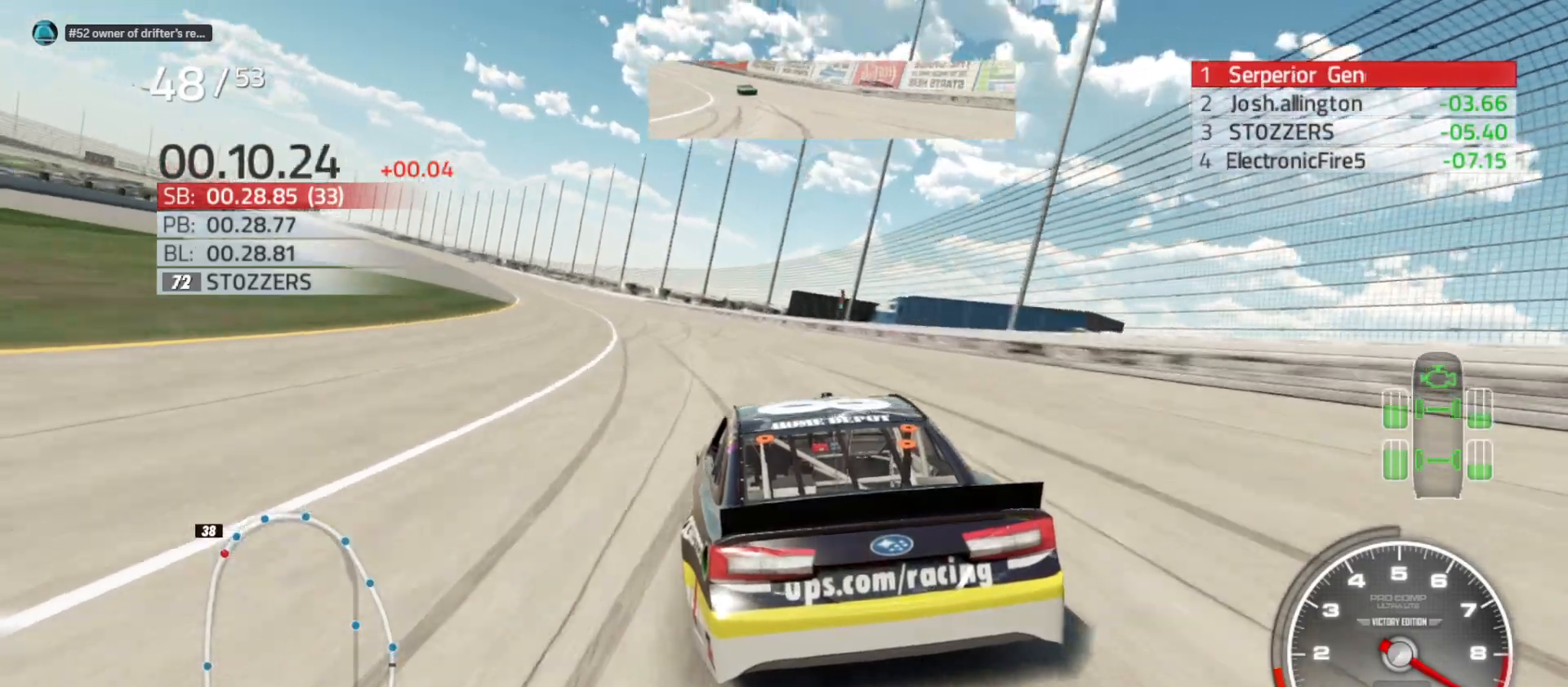
{"buttons": ["R2"], "left_stick": "left", "right_stick": "center", "events": []}
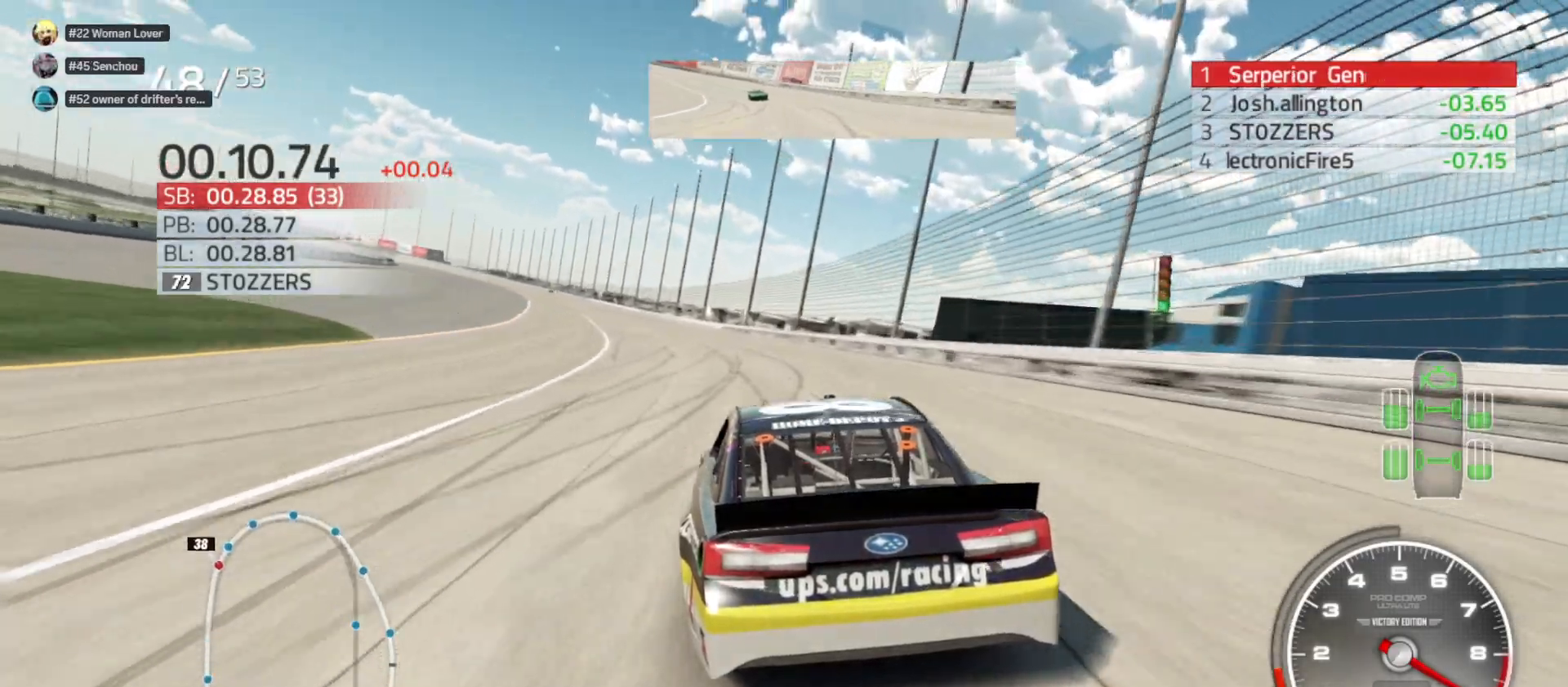
{"buttons": ["R2"], "left_stick": "left", "right_stick": "center", "events": []}
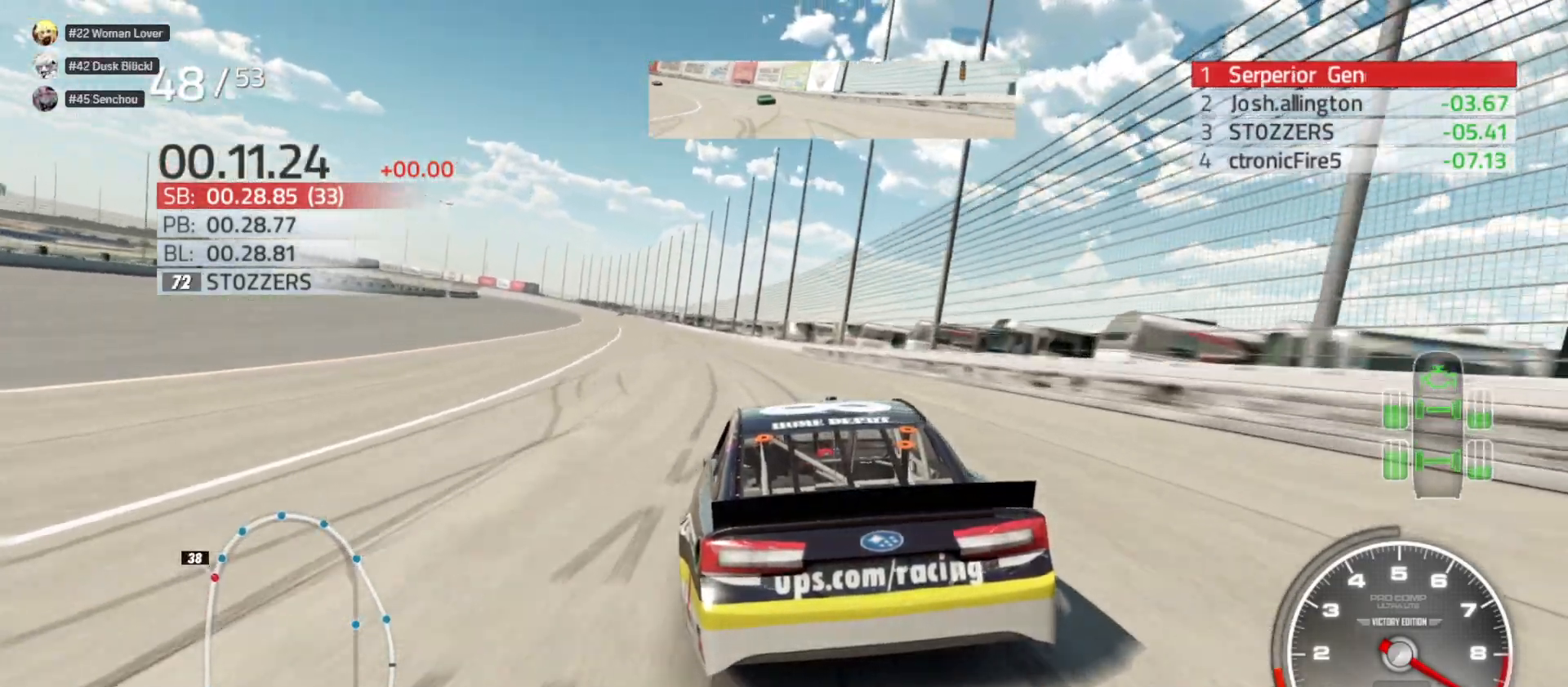
{"buttons": ["R2"], "left_stick": "left", "right_stick": "center", "events": []}
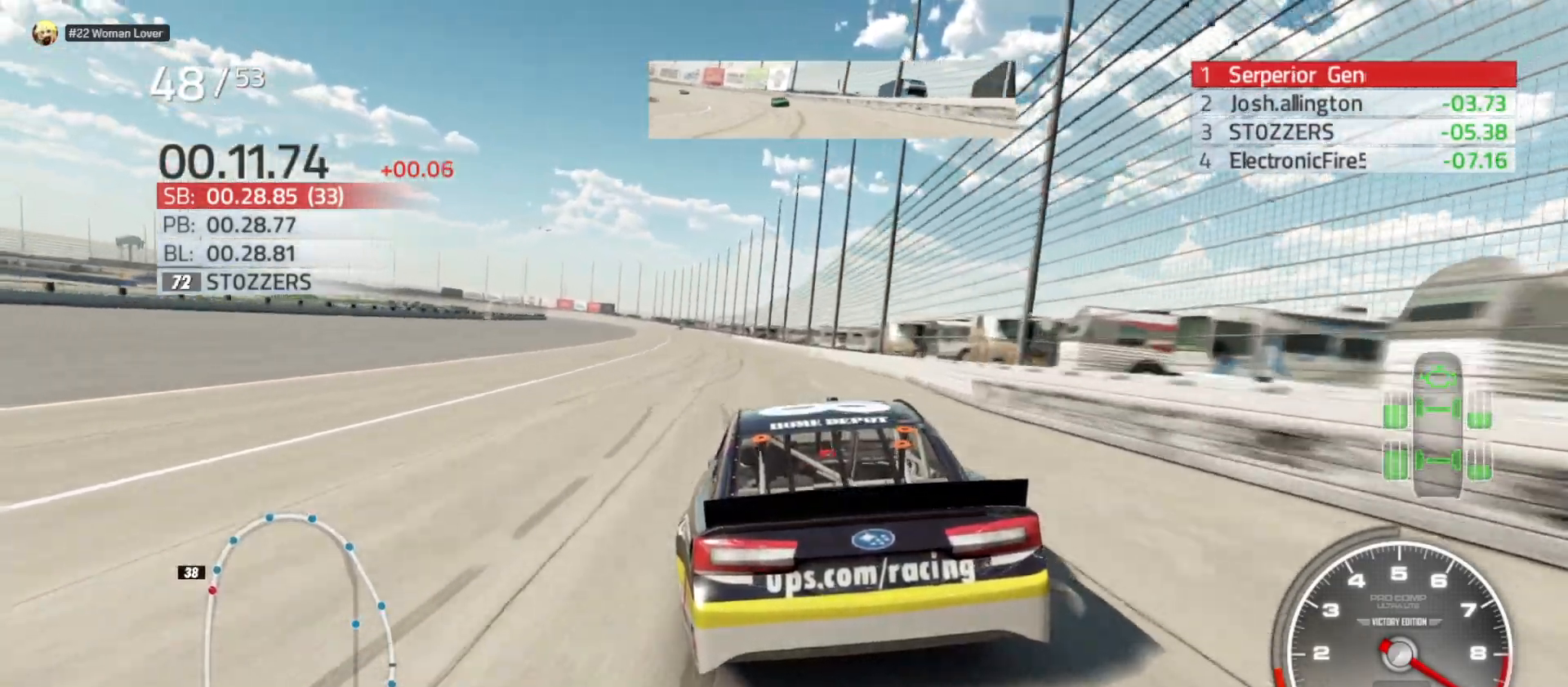
{"buttons": ["R2"], "left_stick": "center", "right_stick": "center", "events": [[17, "left_stick", "center"], [250, "left_stick", "left"], [400, "left_stick", "center"]]}